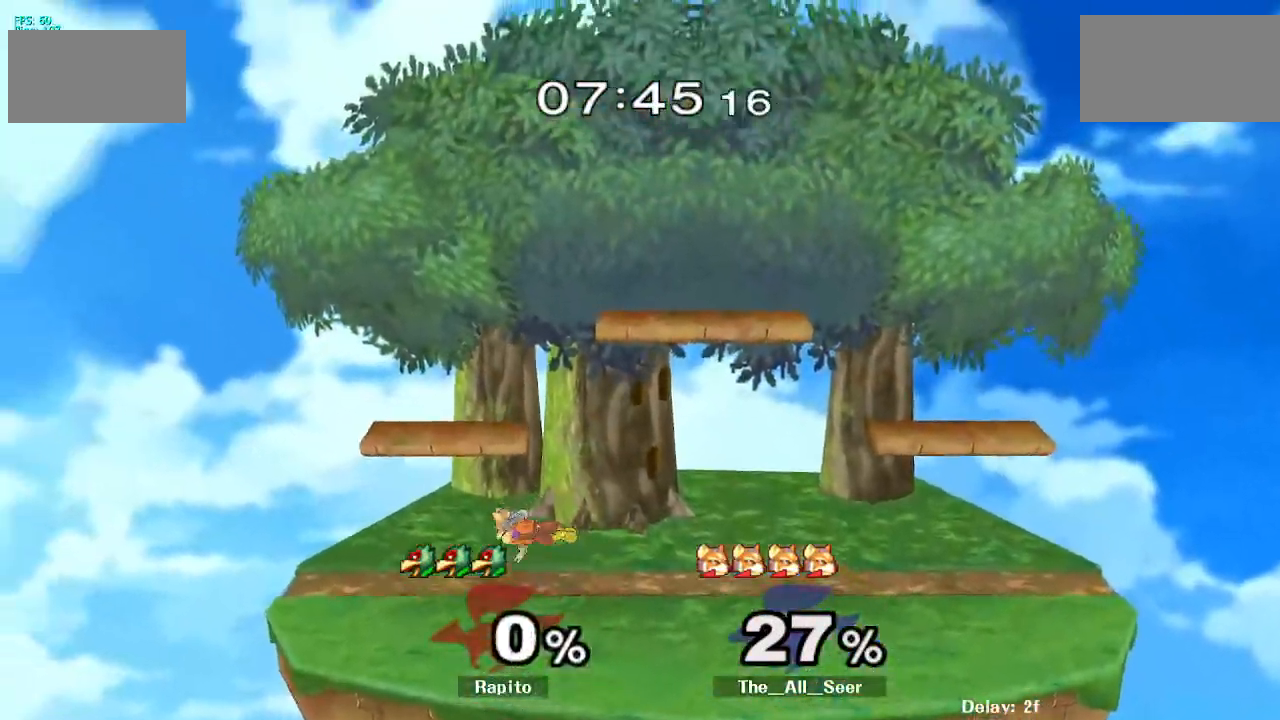
Gameplay with a controller (Nintendo layout); each line is a JSON object with the inputs held at the frame after it. "events" lists button and stick changes between this image and that frame as [ms after this image, input, new state], when the widget could be followed in between. Not read: DPAD_UP L3 R3 Z.
{"buttons": [], "left_stick": "down", "right_stick": "center", "events": [[200, "left_stick", "up-left"], [450, "left_stick", "down"]]}
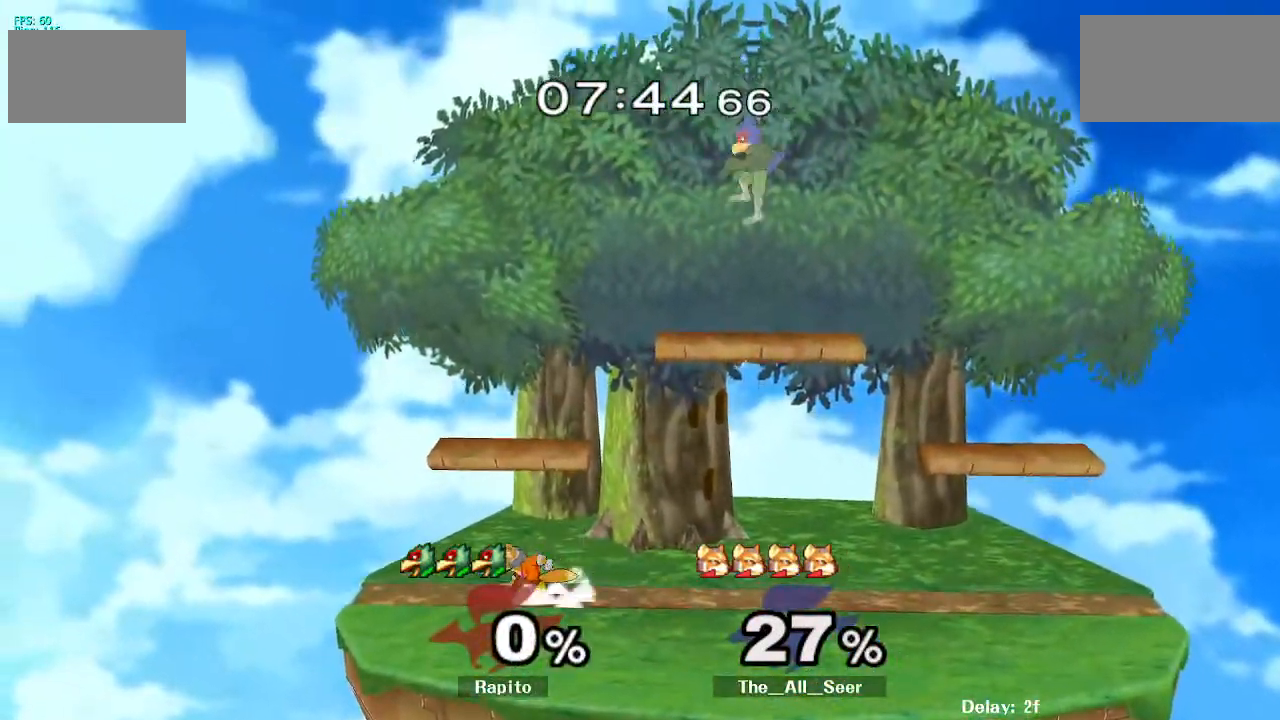
{"buttons": [], "left_stick": "center", "right_stick": "center", "events": [[483, "left_stick", "center"]]}
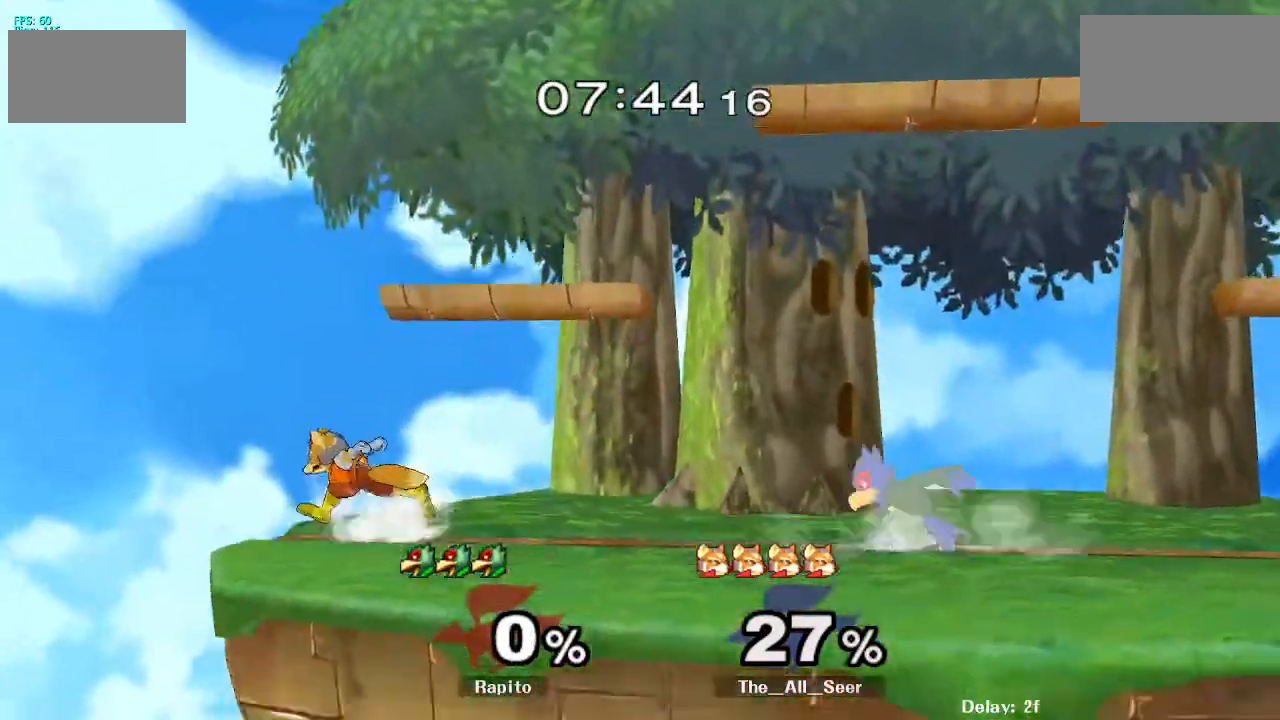
{"buttons": ["L1"], "left_stick": "down-left", "right_stick": "center", "events": [[33, "left_stick", "left"], [183, "right_stick", "up-left"], [267, "right_stick", "center"], [483, "L1", "down"], [483, "left_stick", "down-left"]]}
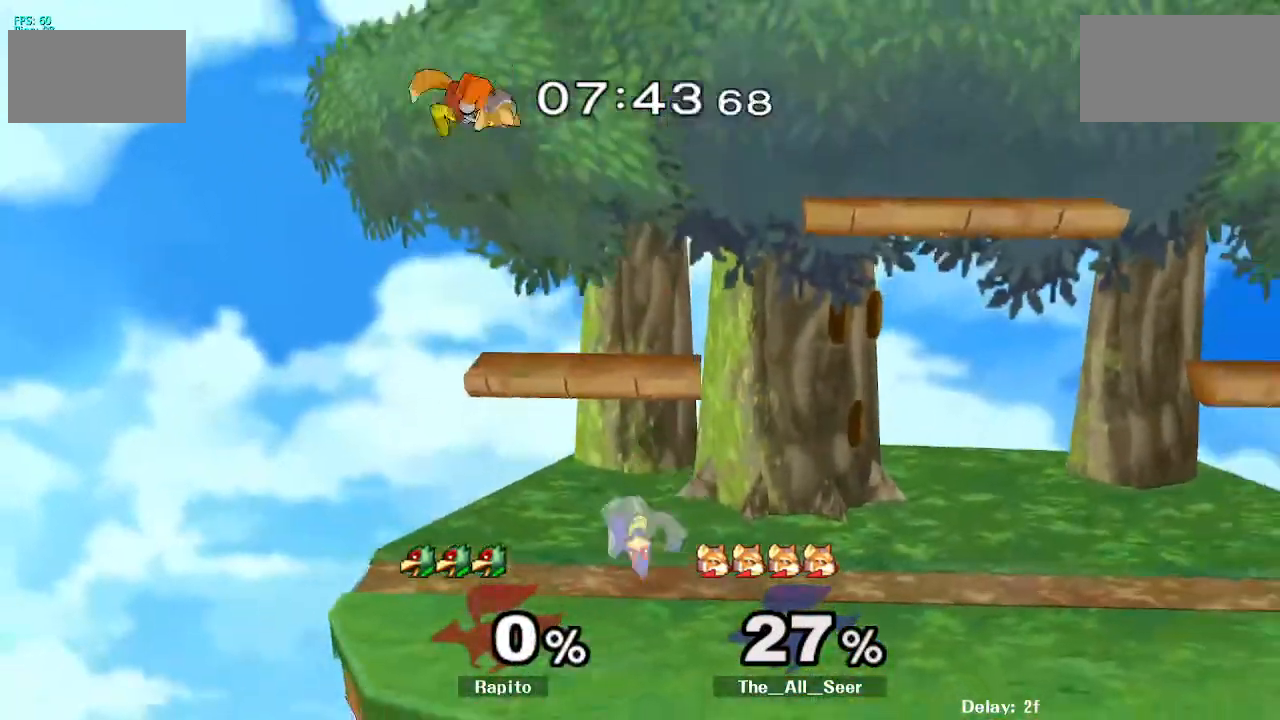
{"buttons": ["A"], "left_stick": "right", "right_stick": "center", "events": [[100, "L1", "up"], [100, "left_stick", "center"], [167, "left_stick", "right"], [217, "Y", "down"], [250, "left_stick", "left"], [300, "A", "down"], [333, "Y", "up"], [400, "left_stick", "right"]]}
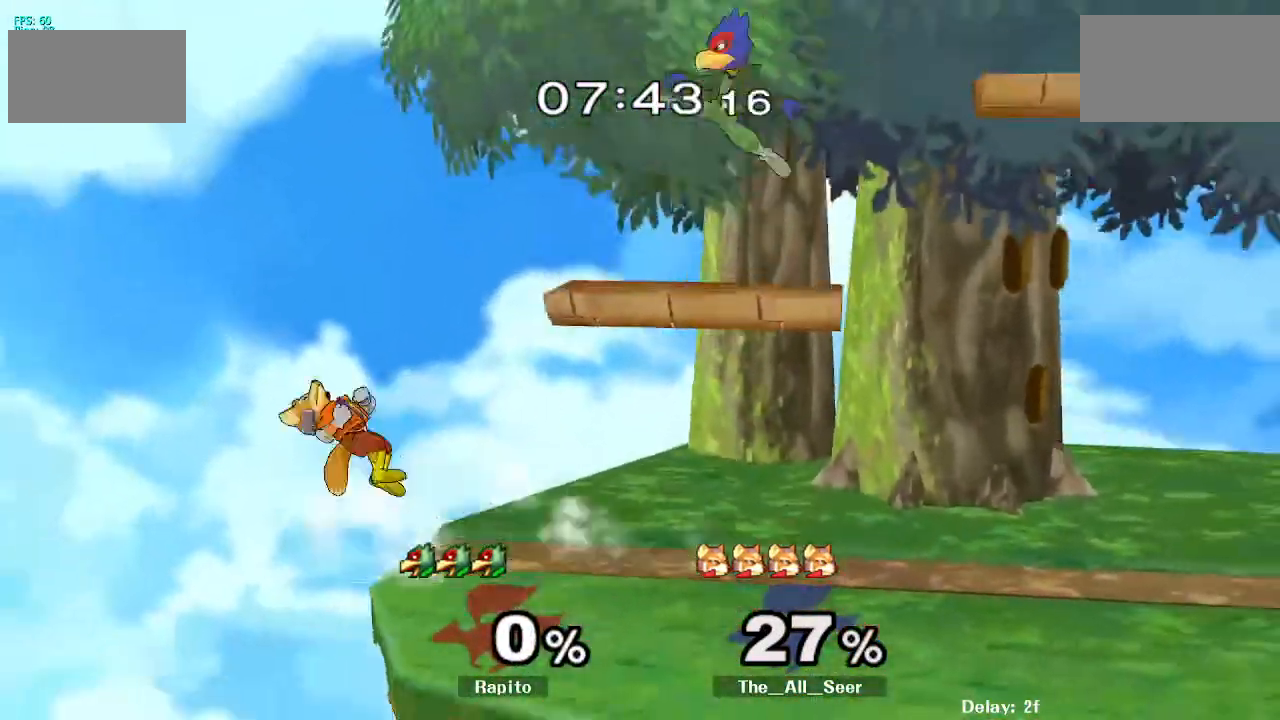
{"buttons": [], "left_stick": "down", "right_stick": "center", "events": [[267, "A", "up"], [350, "left_stick", "down"]]}
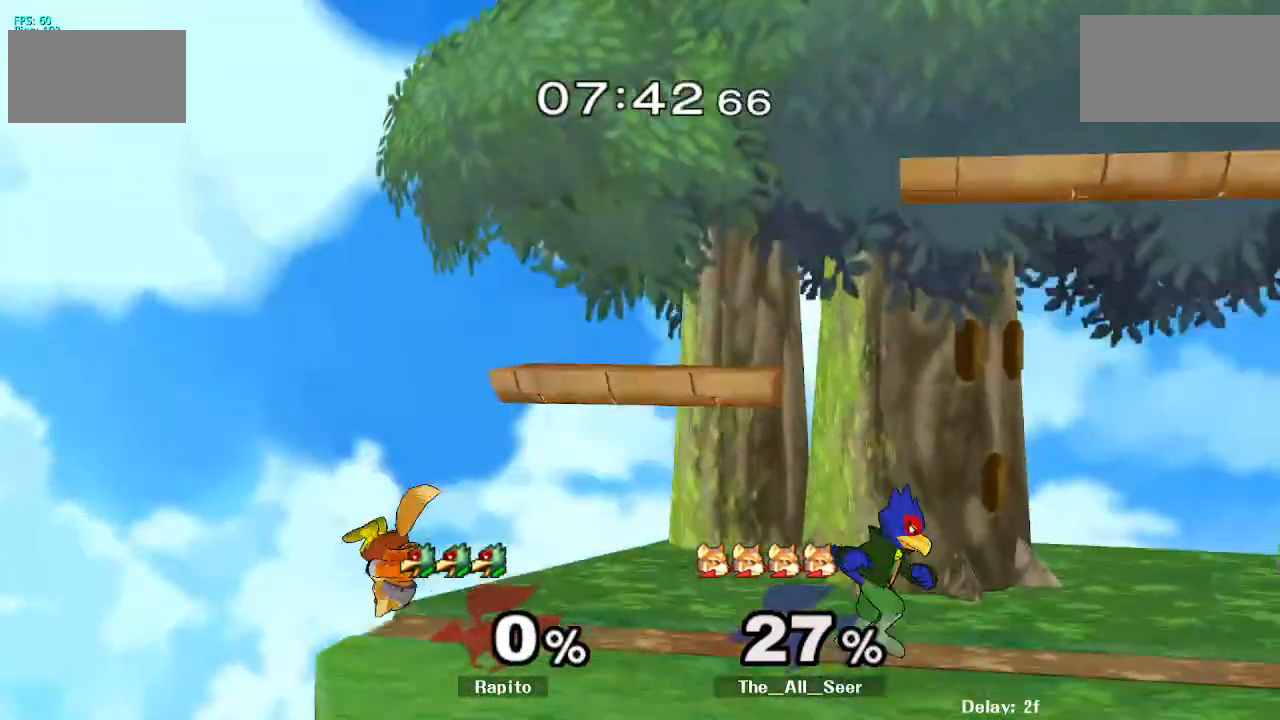
{"buttons": [], "left_stick": "down", "right_stick": "center", "events": [[67, "left_stick", "center"], [133, "left_stick", "left"], [267, "B", "down"], [267, "left_stick", "center"], [433, "left_stick", "down"], [450, "B", "up"]]}
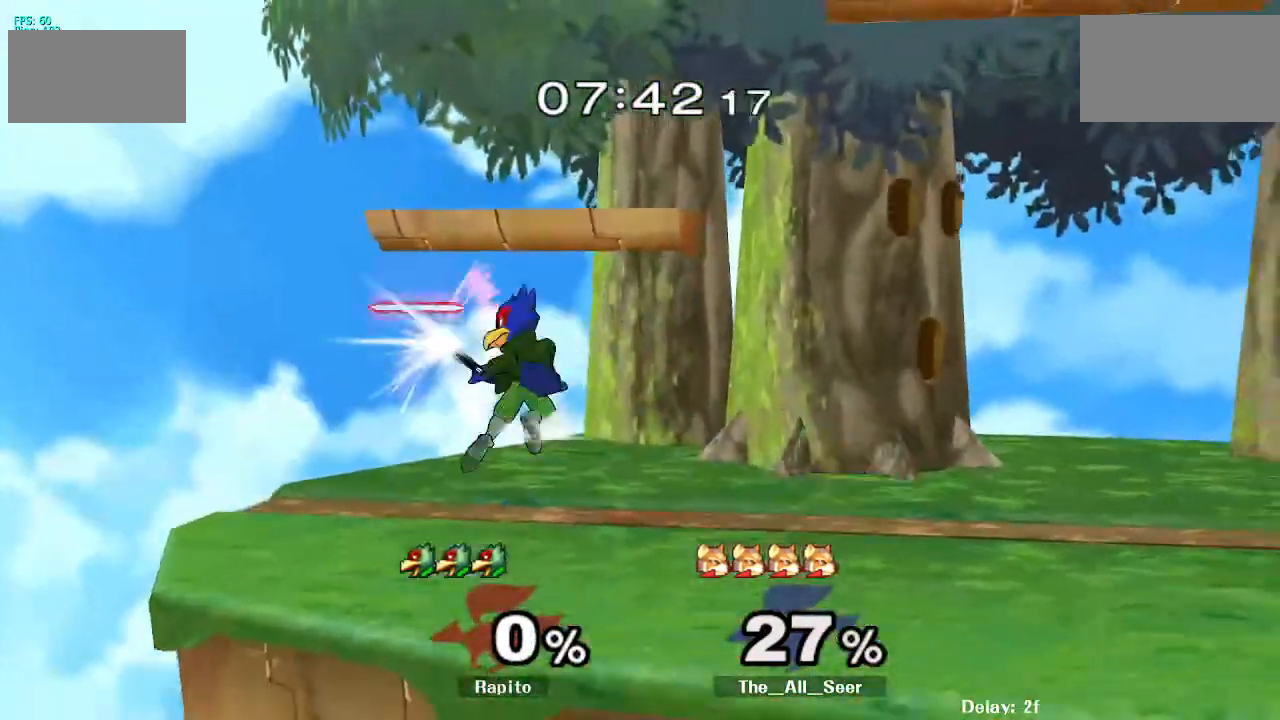
{"buttons": [], "left_stick": "down", "right_stick": "center", "events": [[67, "left_stick", "center"], [167, "left_stick", "right"], [317, "left_stick", "center"], [350, "B", "down"], [483, "B", "up"], [483, "left_stick", "down"]]}